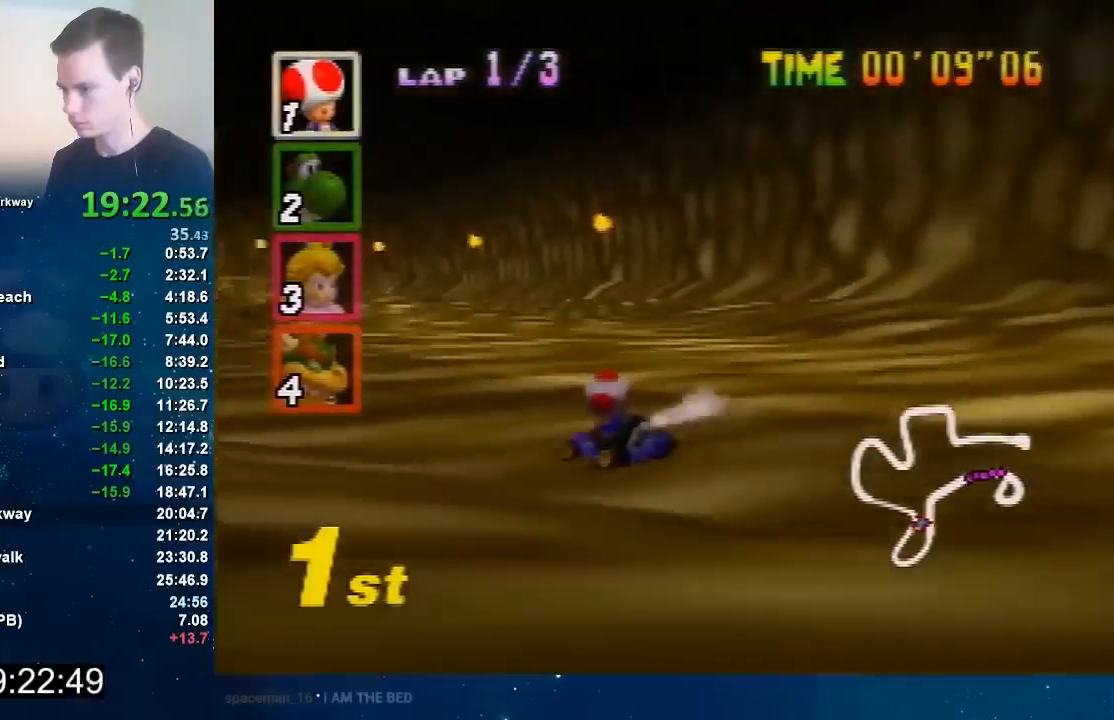
Gameplay with a controller (Nintendo layout); each line is a JSON object with the inputs held at the frame after it. "events" lists button and stick changes between this image and that frame as [ms after this image, input, new state], when the widget could be followed in between. Not read: L3 R3 Z.
{"buttons": ["A"], "left_stick": "right", "events": [[301, "left_stick", "center"], [367, "left_stick", "right"]]}
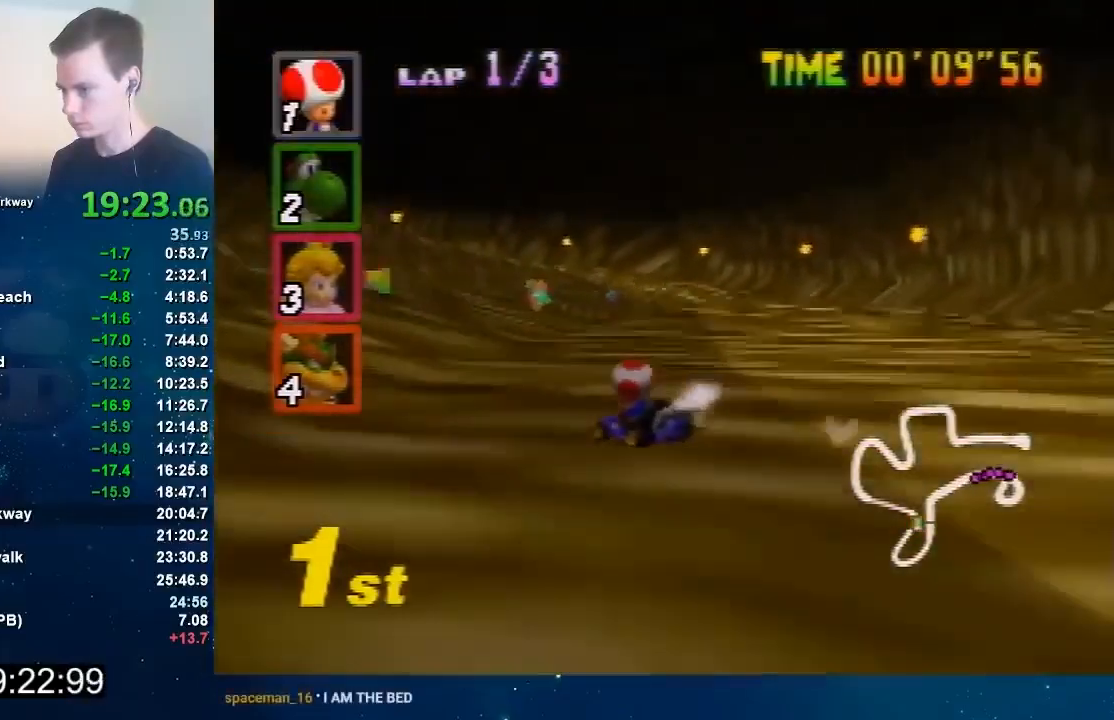
{"buttons": ["A"], "left_stick": "right", "events": [[233, "left_stick", "up-left"], [300, "left_stick", "right"]]}
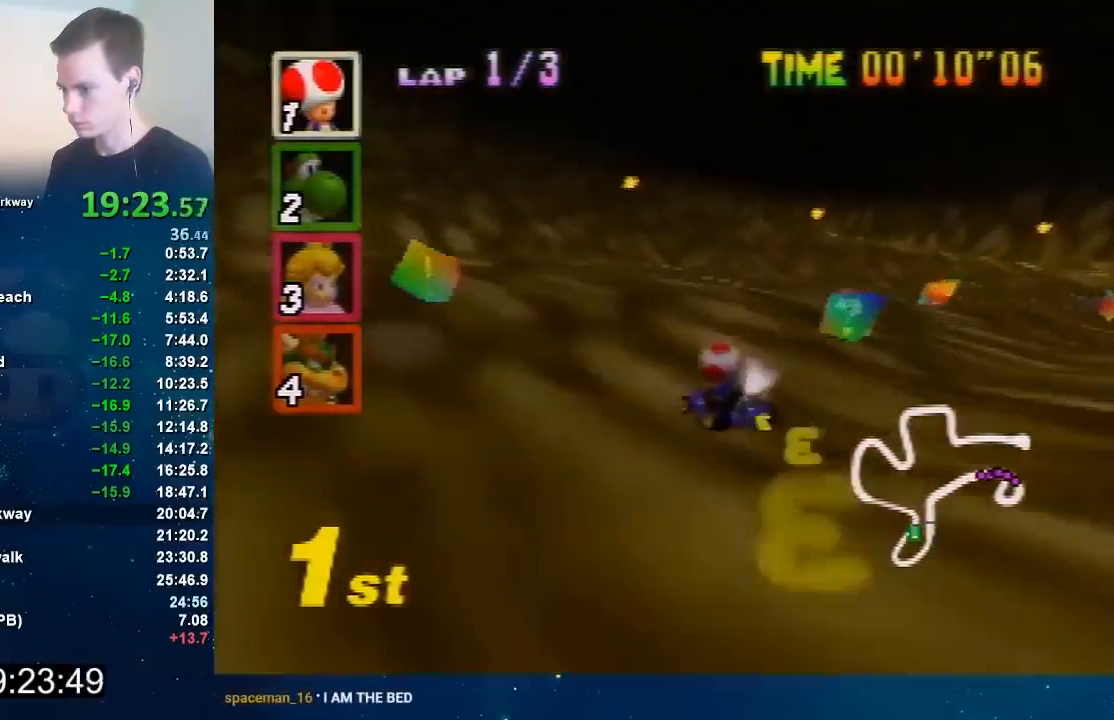
{"buttons": ["A"], "left_stick": "left", "events": [[101, "left_stick", "left"]]}
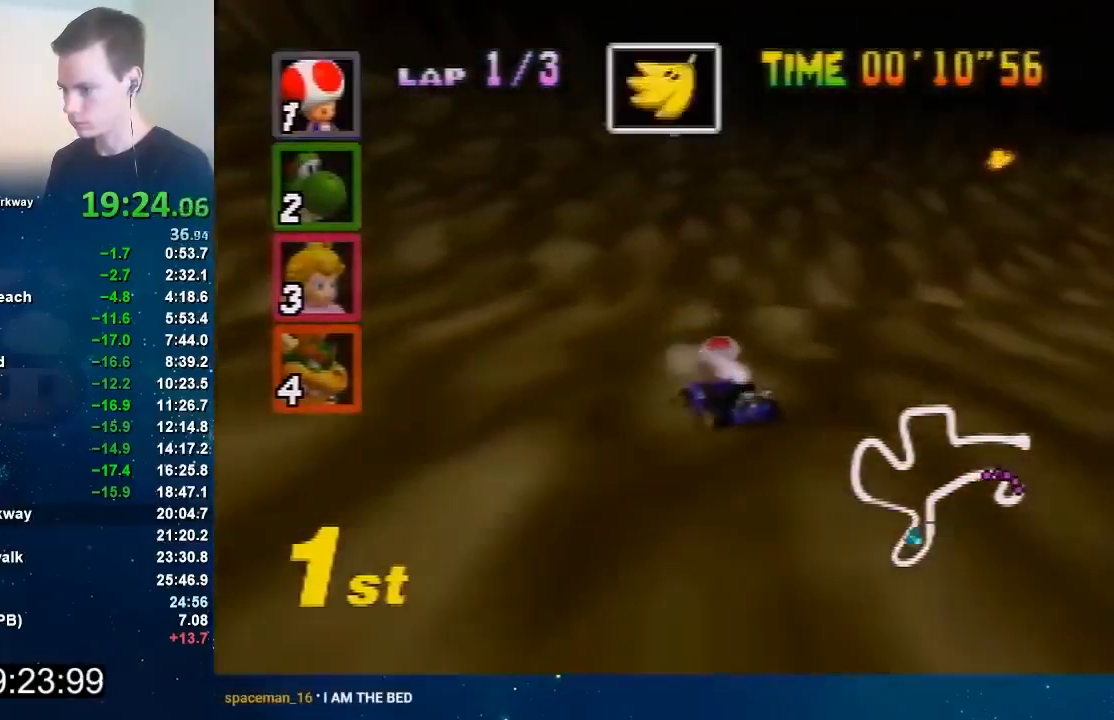
{"buttons": ["A"], "left_stick": "center", "events": [[33, "left_stick", "right"], [167, "left_stick", "center"]]}
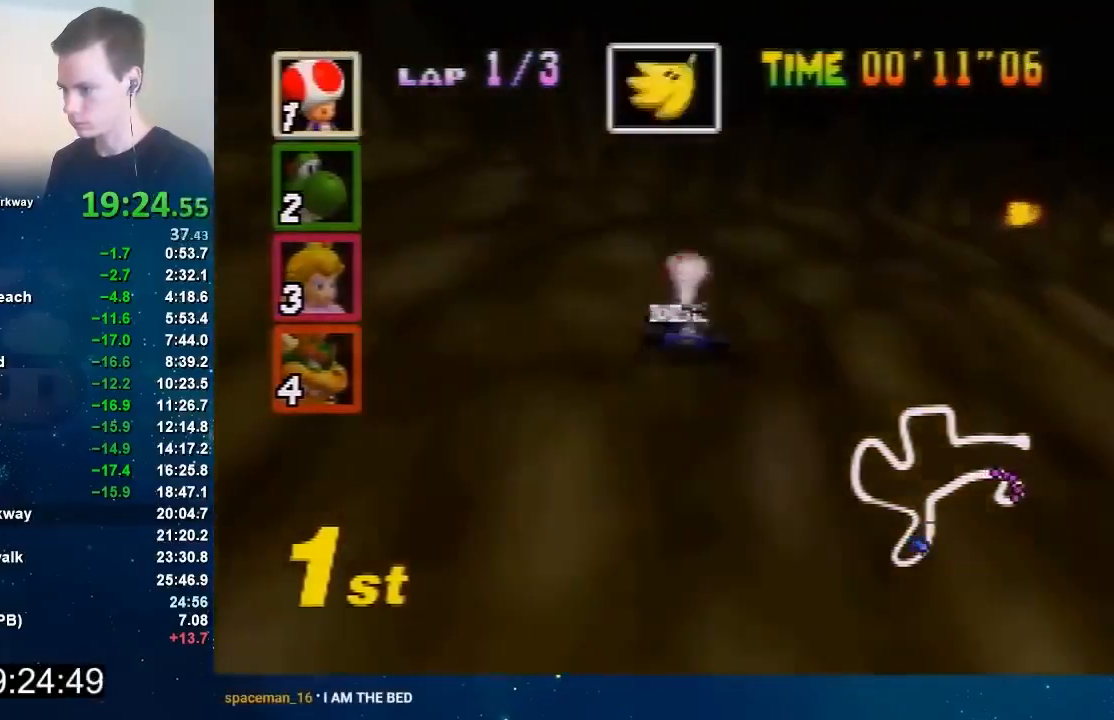
{"buttons": ["A"], "left_stick": "left", "events": [[67, "left_stick", "left"]]}
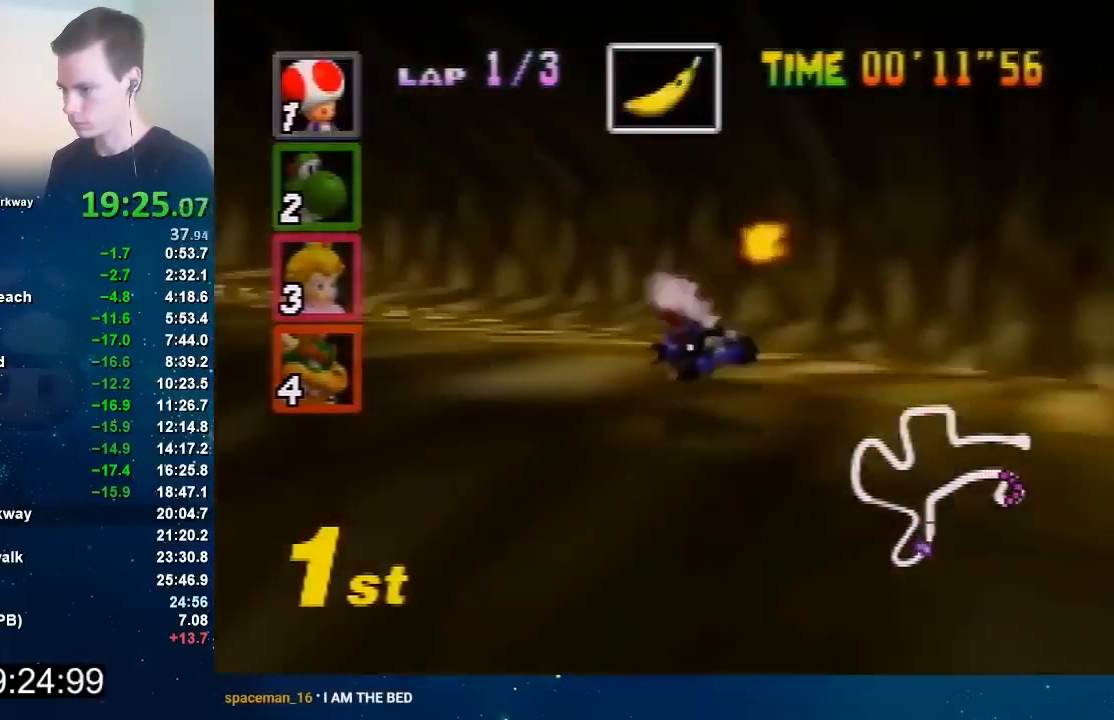
{"buttons": [], "left_stick": "left", "events": [[100, "A", "up"]]}
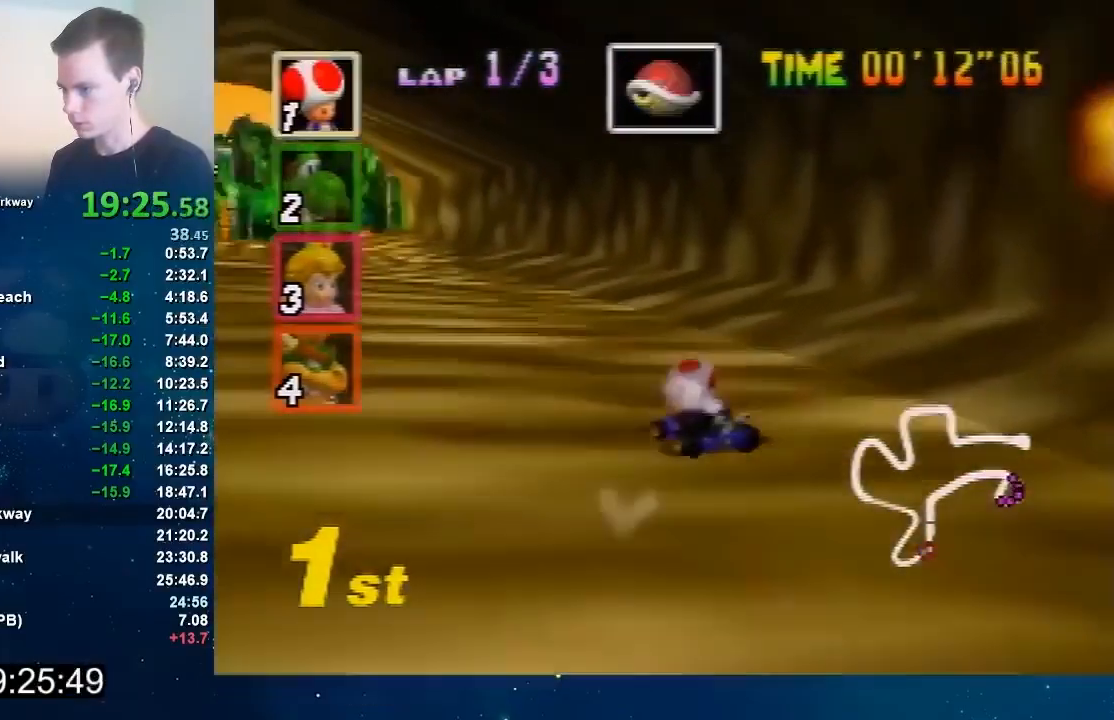
{"buttons": [], "left_stick": "center", "events": [[501, "left_stick", "center"]]}
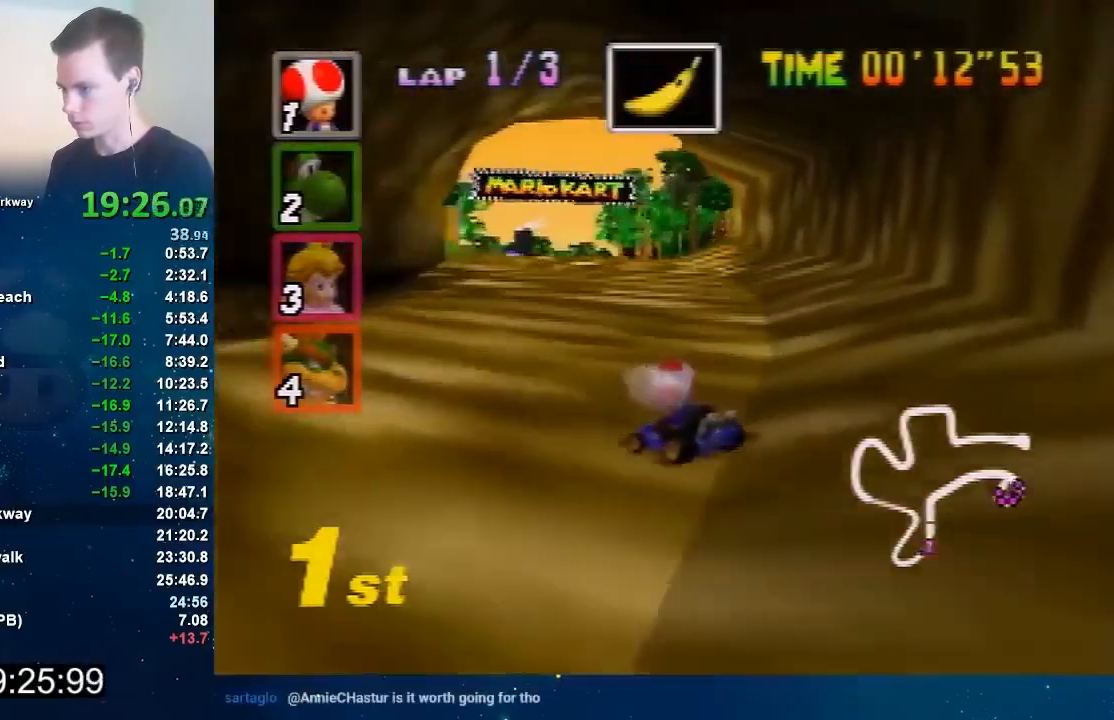
{"buttons": [], "left_stick": "left", "events": [[233, "left_stick", "left"], [400, "left_stick", "center"], [467, "left_stick", "left"]]}
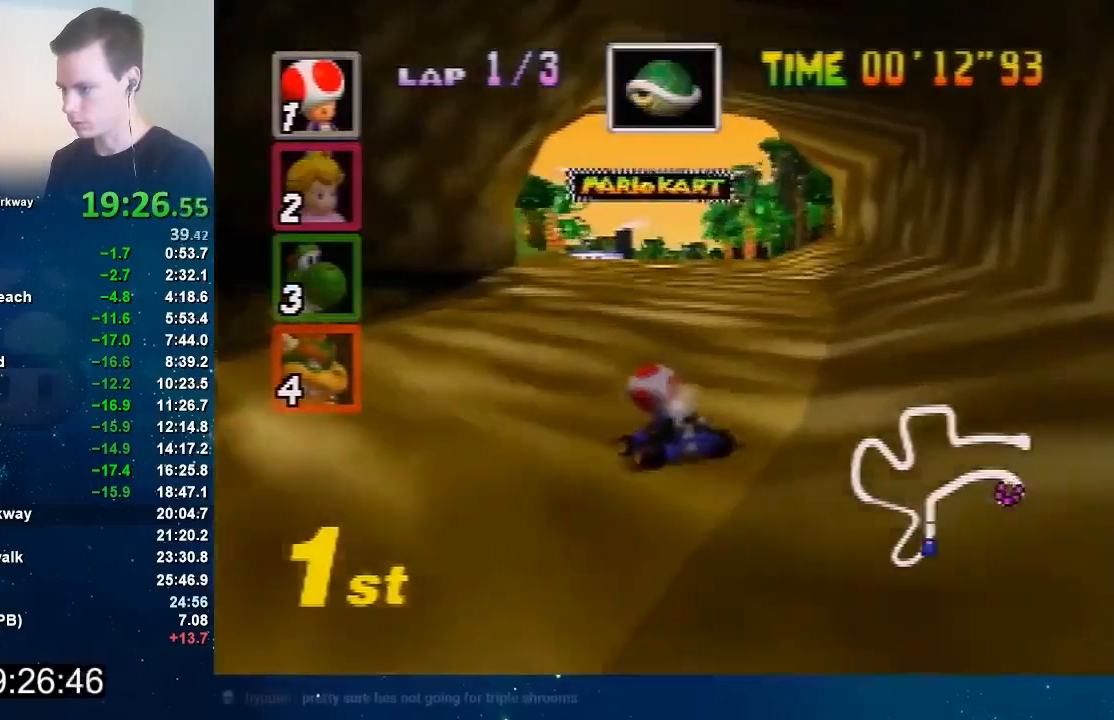
{"buttons": [], "left_stick": "left", "events": [[267, "left_stick", "center"], [367, "left_stick", "left"]]}
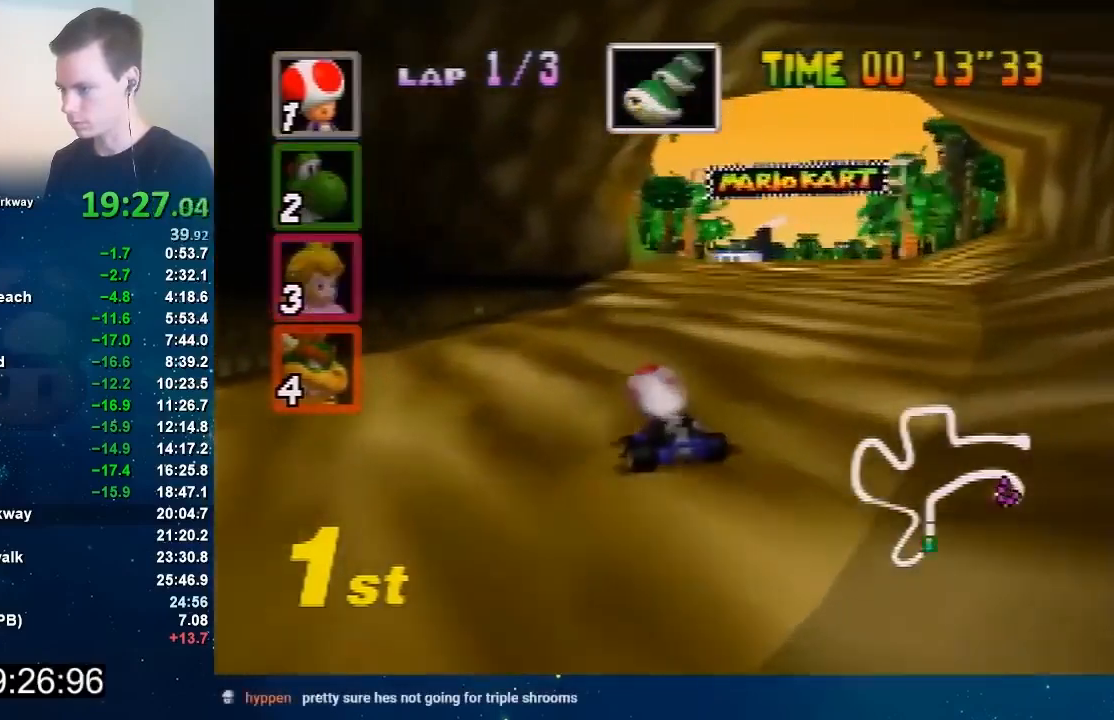
{"buttons": ["B"], "left_stick": "center", "events": [[33, "left_stick", "center"], [266, "B", "down"]]}
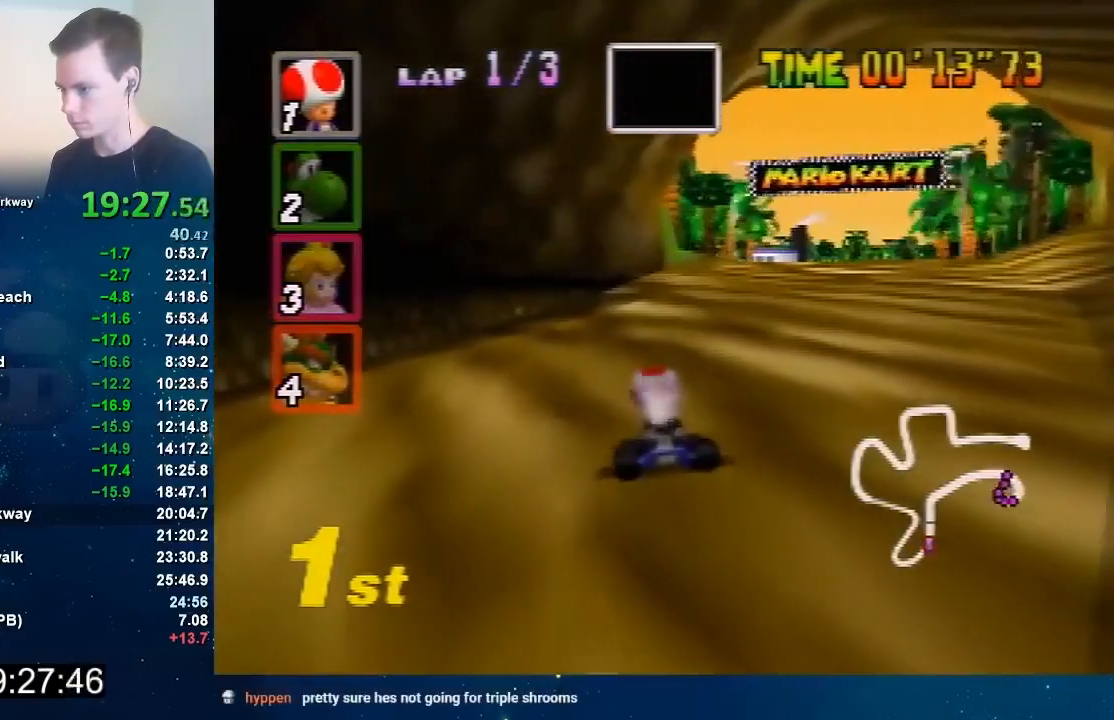
{"buttons": [], "left_stick": "center", "events": [[33, "B", "up"], [434, "A", "down"], [467, "A", "up"]]}
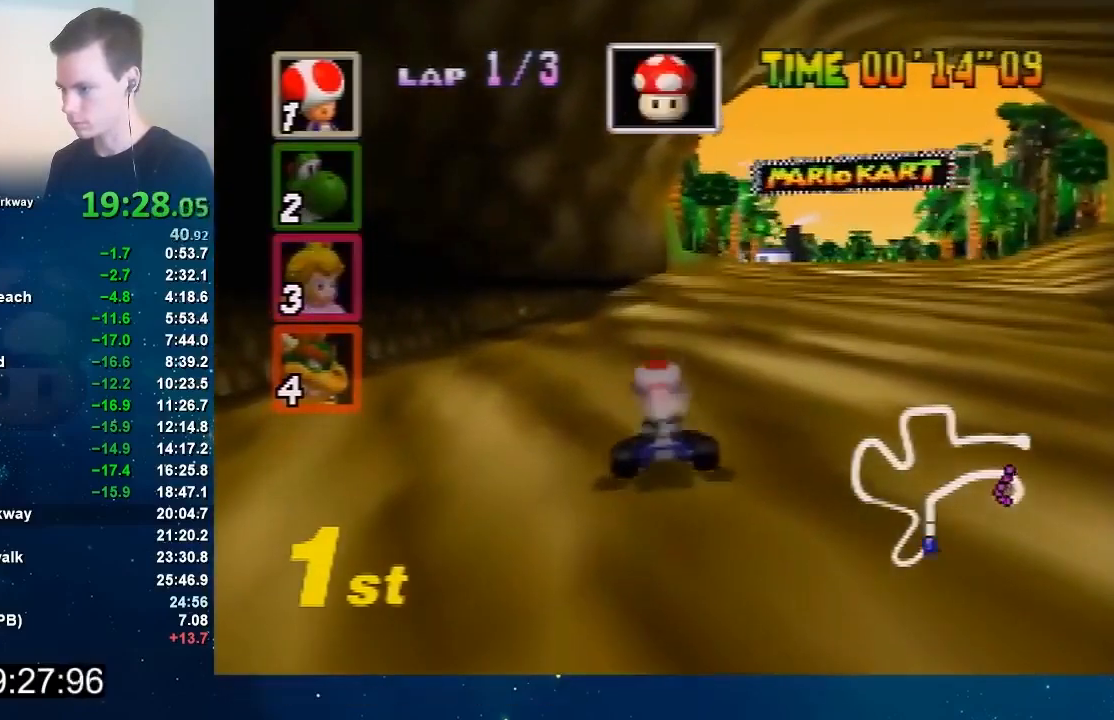
{"buttons": ["A"], "left_stick": "center", "events": [[33, "A", "down"], [100, "A", "up"], [133, "A", "down"]]}
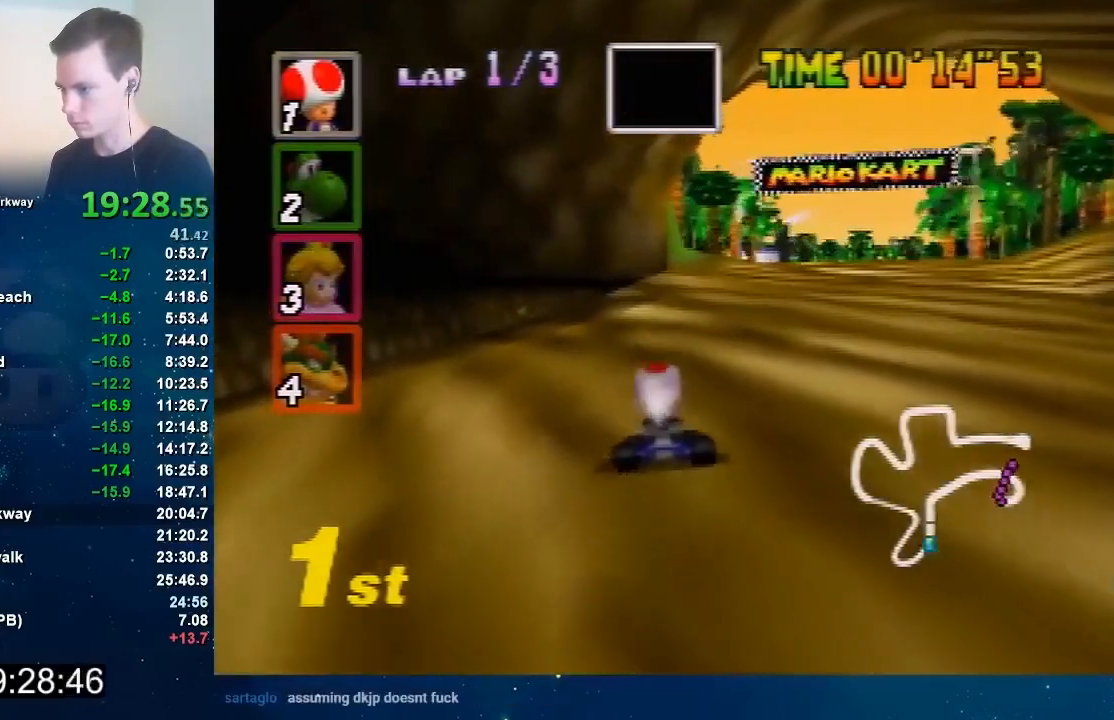
{"buttons": ["A"], "left_stick": "up-right", "events": [[467, "left_stick", "up-right"]]}
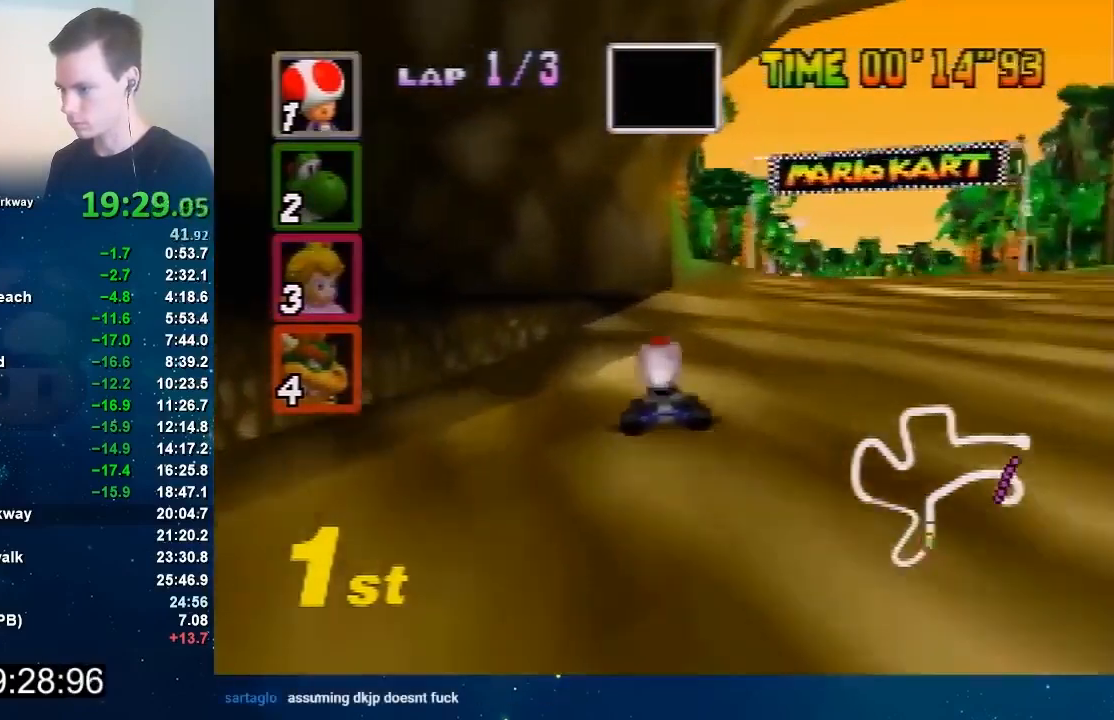
{"buttons": [], "left_stick": "center", "events": [[66, "left_stick", "center"], [500, "A", "up"]]}
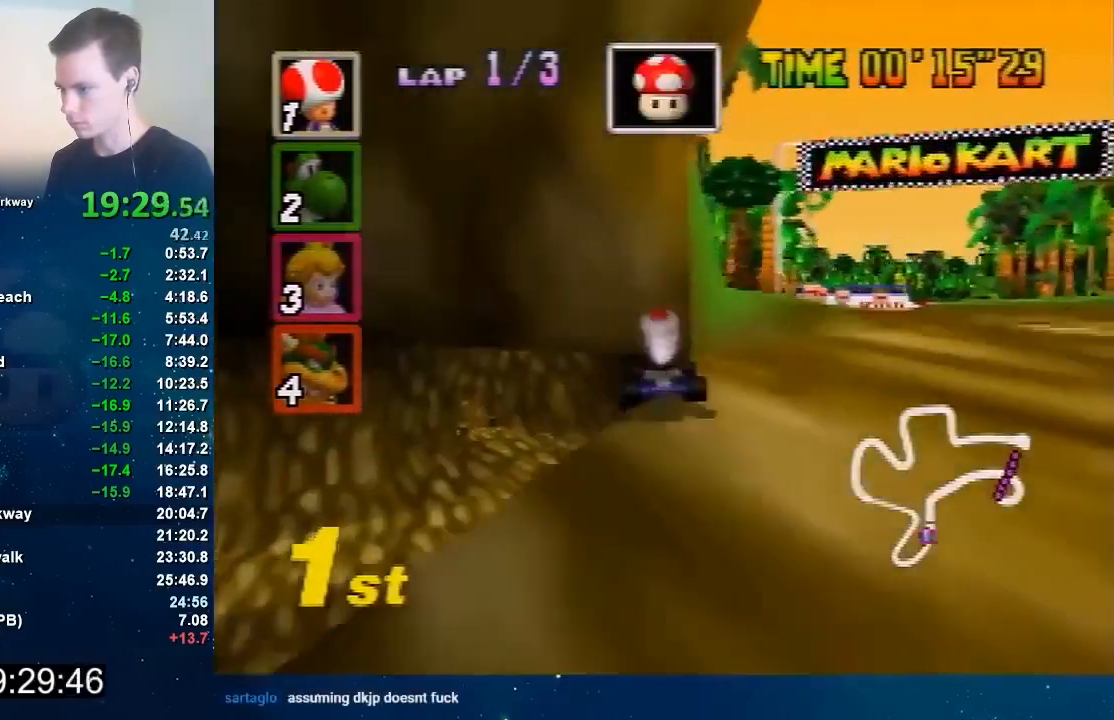
{"buttons": ["B"], "left_stick": "center", "events": [[67, "B", "down"]]}
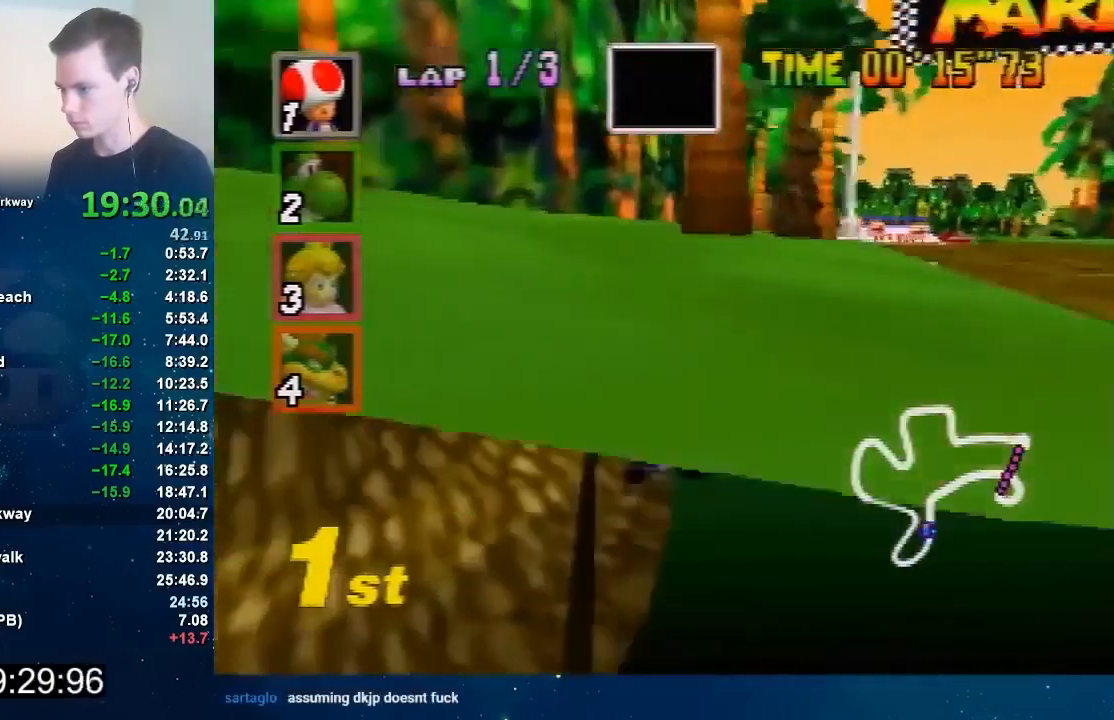
{"buttons": ["A", "B"], "left_stick": "left", "events": [[100, "left_stick", "left"], [433, "A", "down"]]}
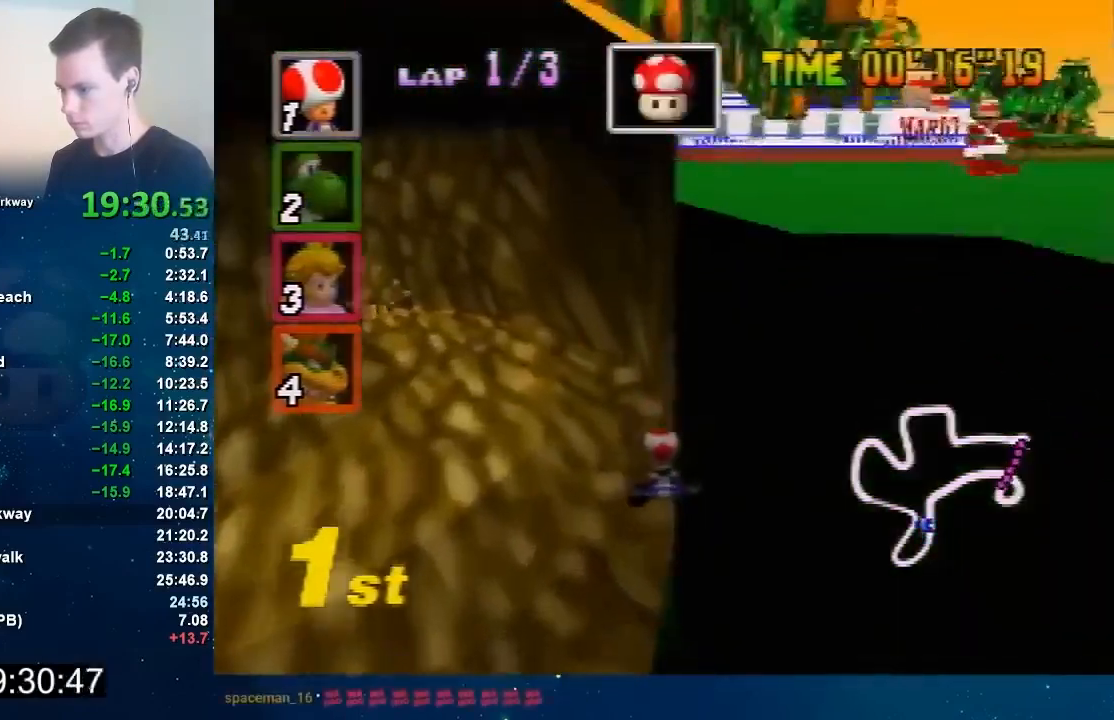
{"buttons": ["A", "B"], "left_stick": "left", "events": []}
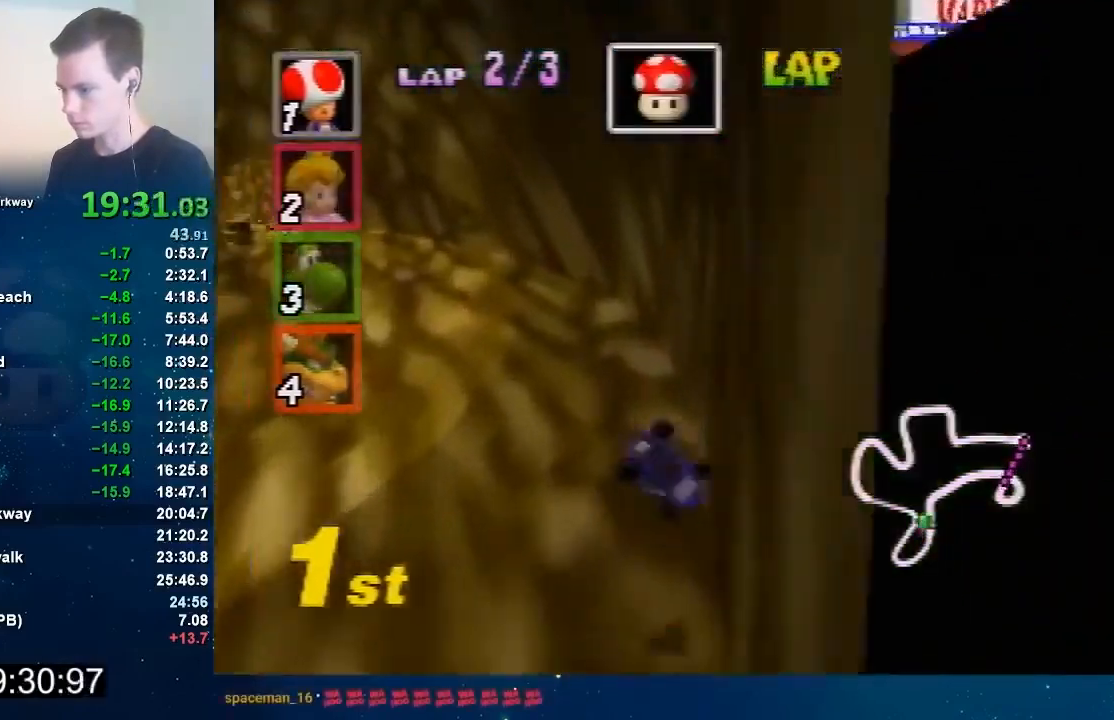
{"buttons": ["A", "B"], "left_stick": "left", "events": []}
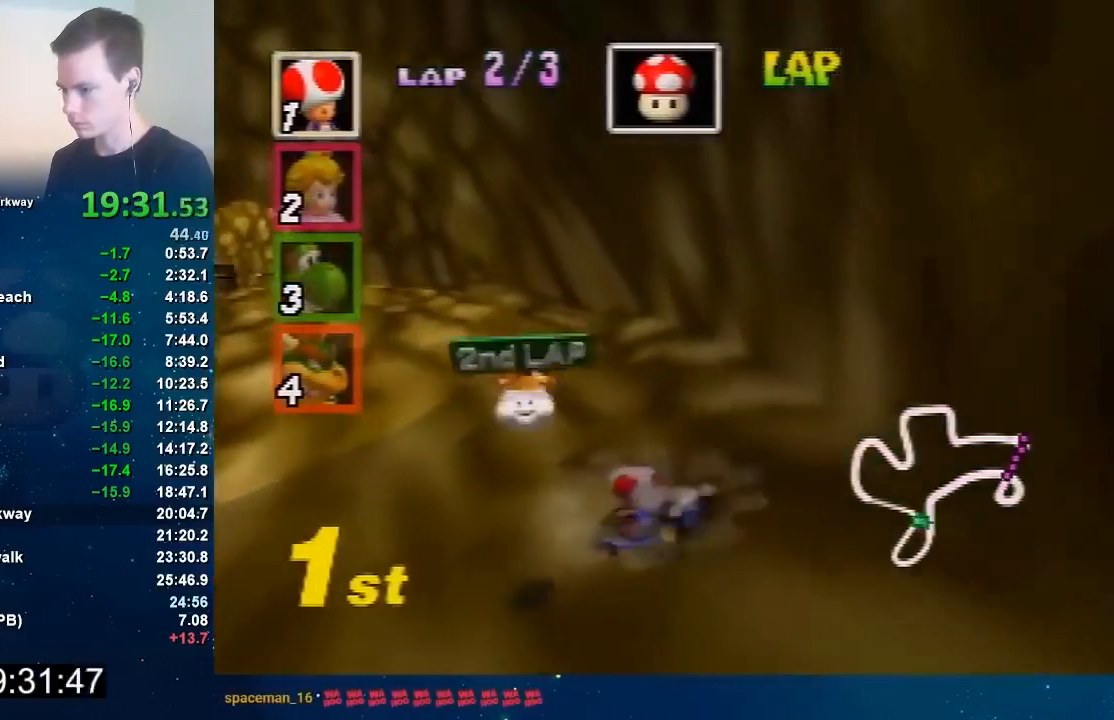
{"buttons": ["A"], "left_stick": "center", "events": [[234, "A", "up"], [234, "B", "up"], [267, "A", "down"], [334, "A", "up"], [434, "A", "down"], [434, "left_stick", "center"], [467, "A", "up"], [501, "A", "down"]]}
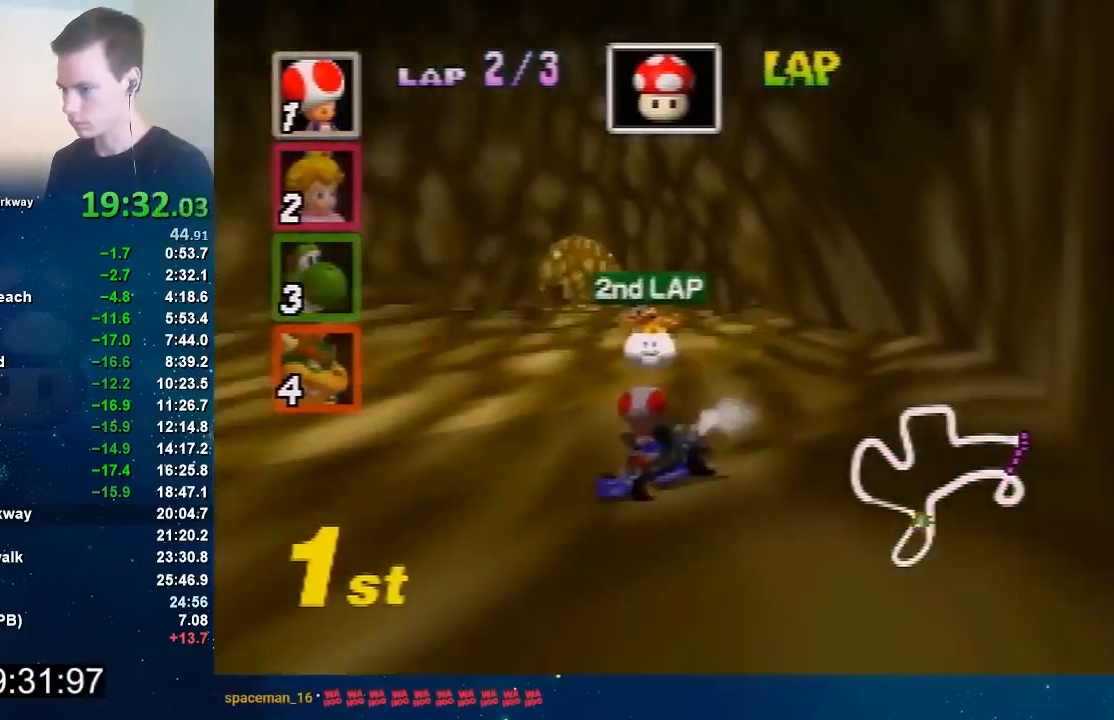
{"buttons": ["A"], "left_stick": "center", "events": []}
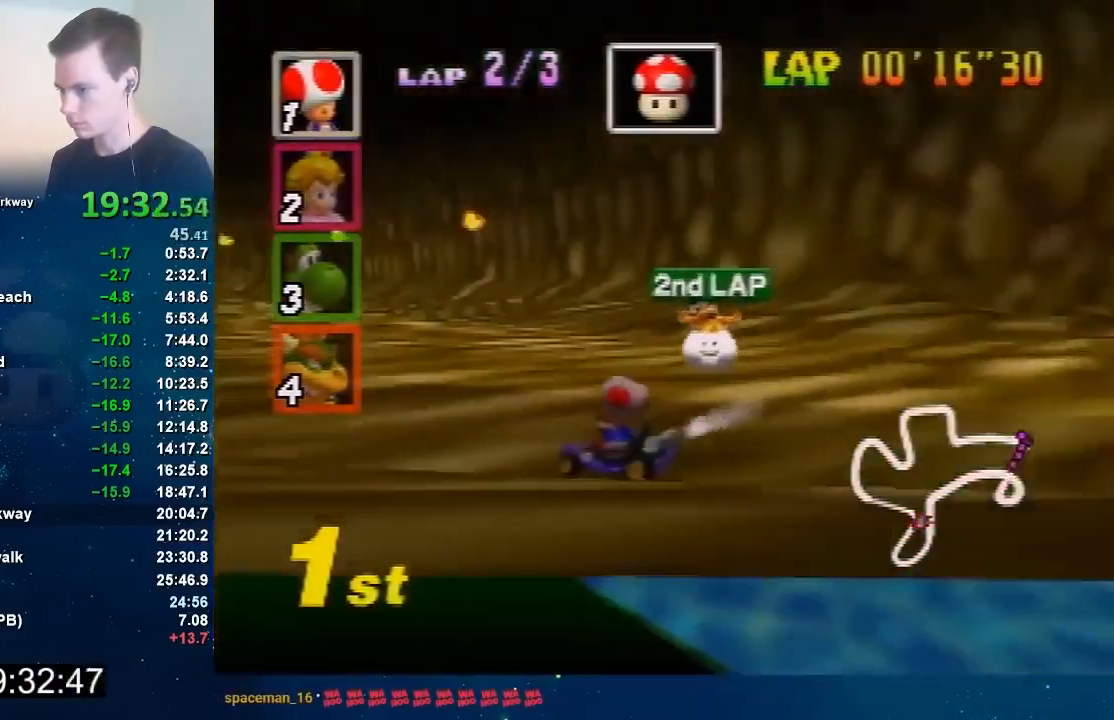
{"buttons": ["A"], "left_stick": "right", "events": [[100, "left_stick", "left"], [501, "left_stick", "right"]]}
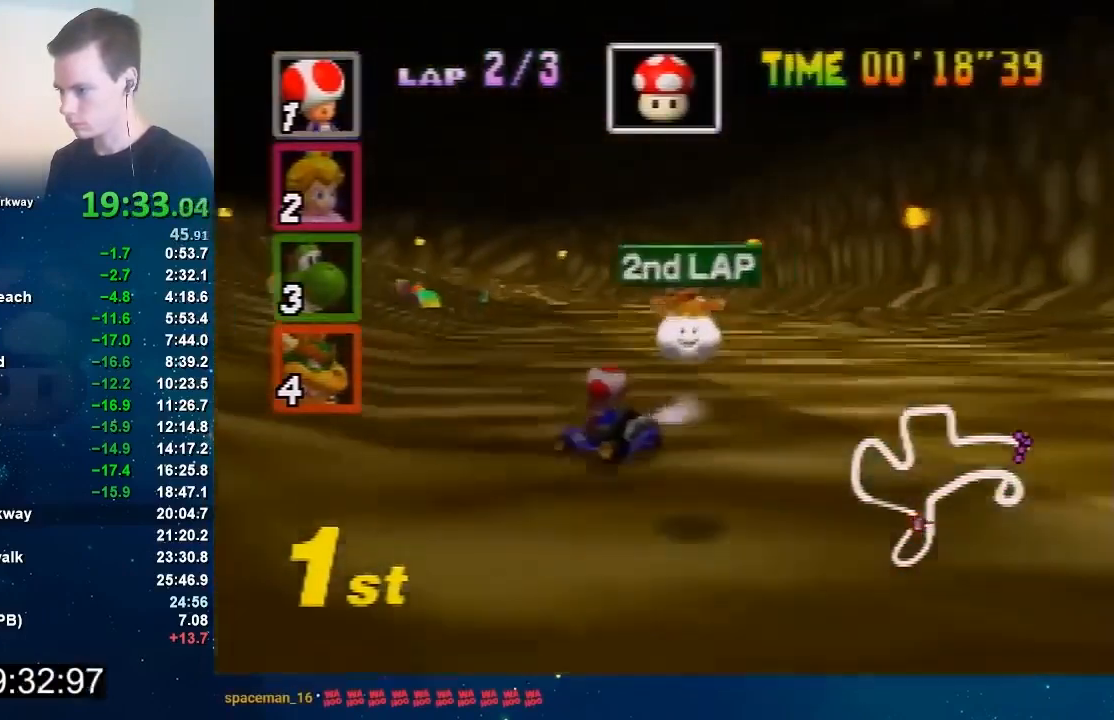
{"buttons": ["A"], "left_stick": "right", "events": [[367, "left_stick", "up-left"], [467, "left_stick", "right"]]}
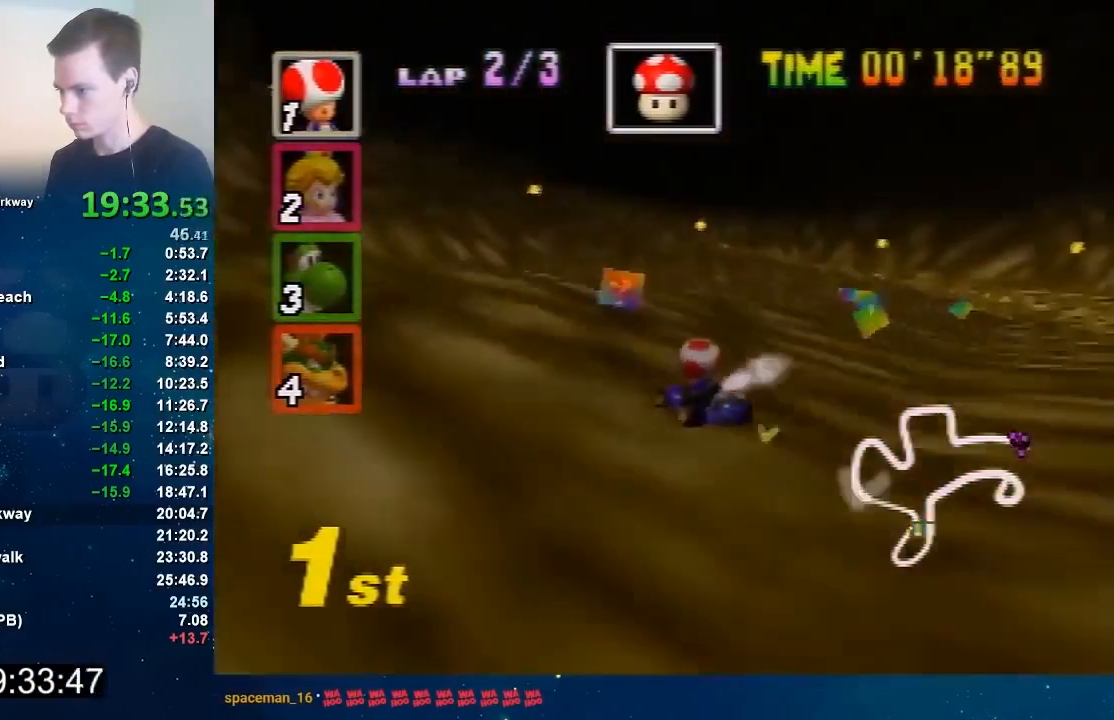
{"buttons": ["A"], "left_stick": "left", "events": [[234, "left_stick", "left"]]}
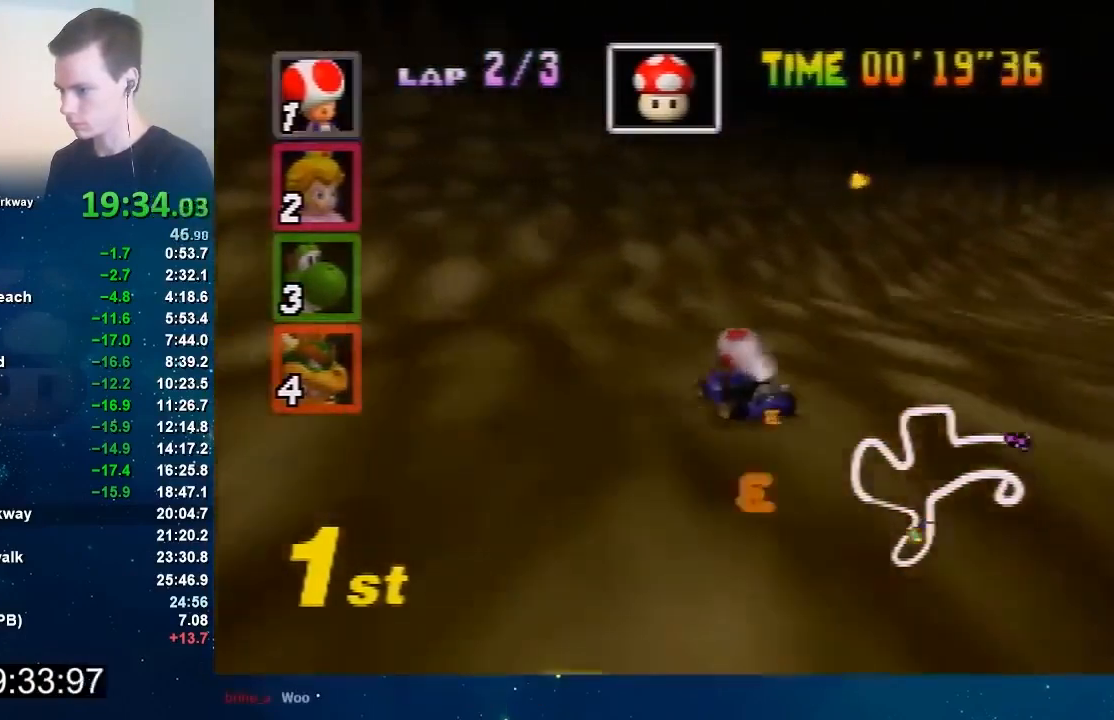
{"buttons": ["A"], "left_stick": "center", "events": [[166, "left_stick", "center"], [300, "left_stick", "right"], [400, "left_stick", "center"]]}
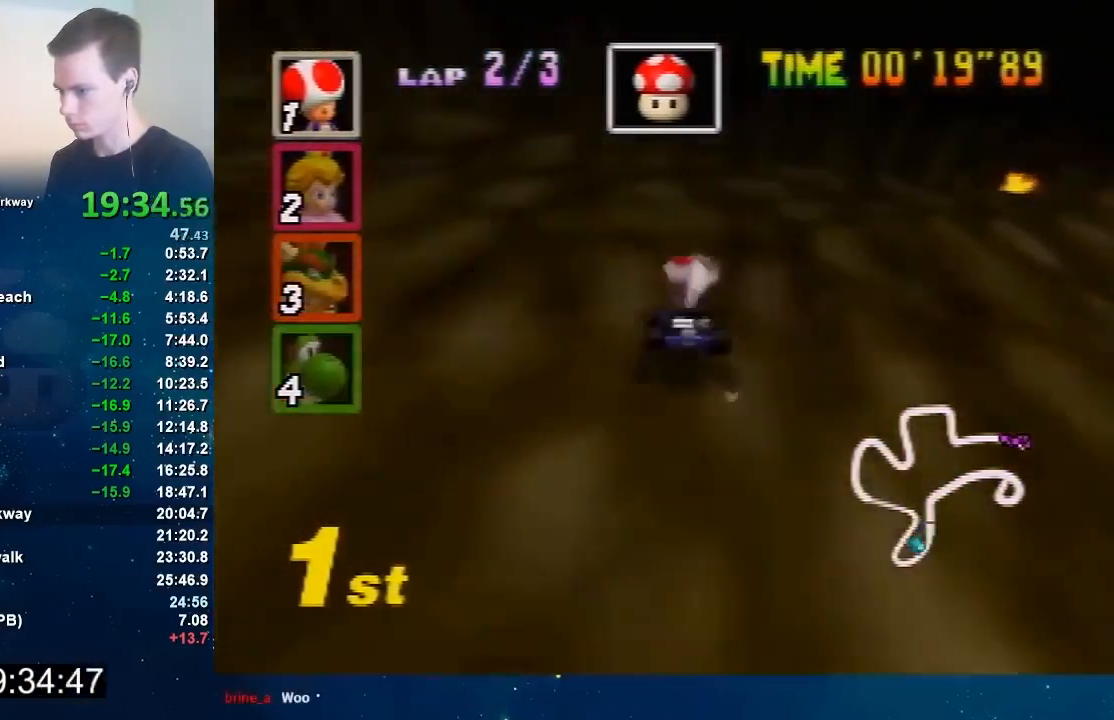
{"buttons": ["A"], "left_stick": "left", "events": [[234, "left_stick", "left"]]}